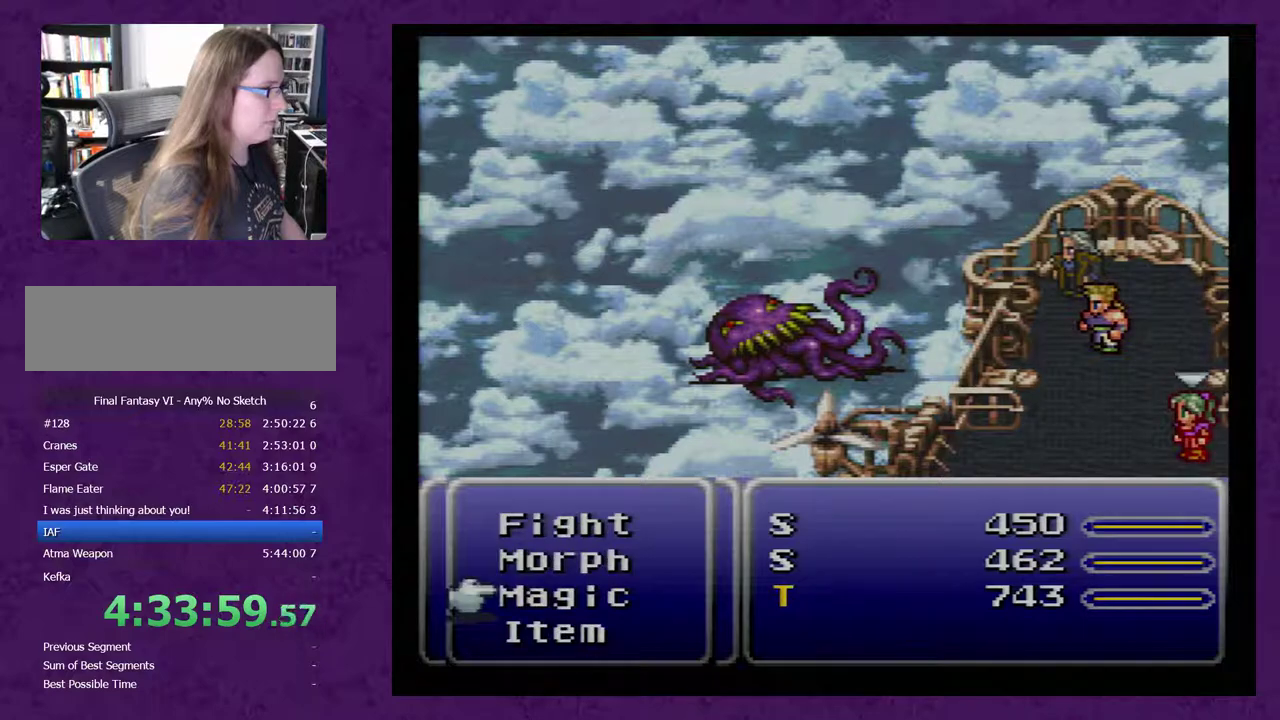
Gameplay with a controller (Nintendo layout); each line is a JSON object with the inputs held at the frame after it. "events" lists button and stick changes between this image and that frame as [ms after this image, input, new state], when the widget could be followed in between. Not read: L3 R3.
{"buttons": ["A"], "events": [[483, "A", "down"]]}
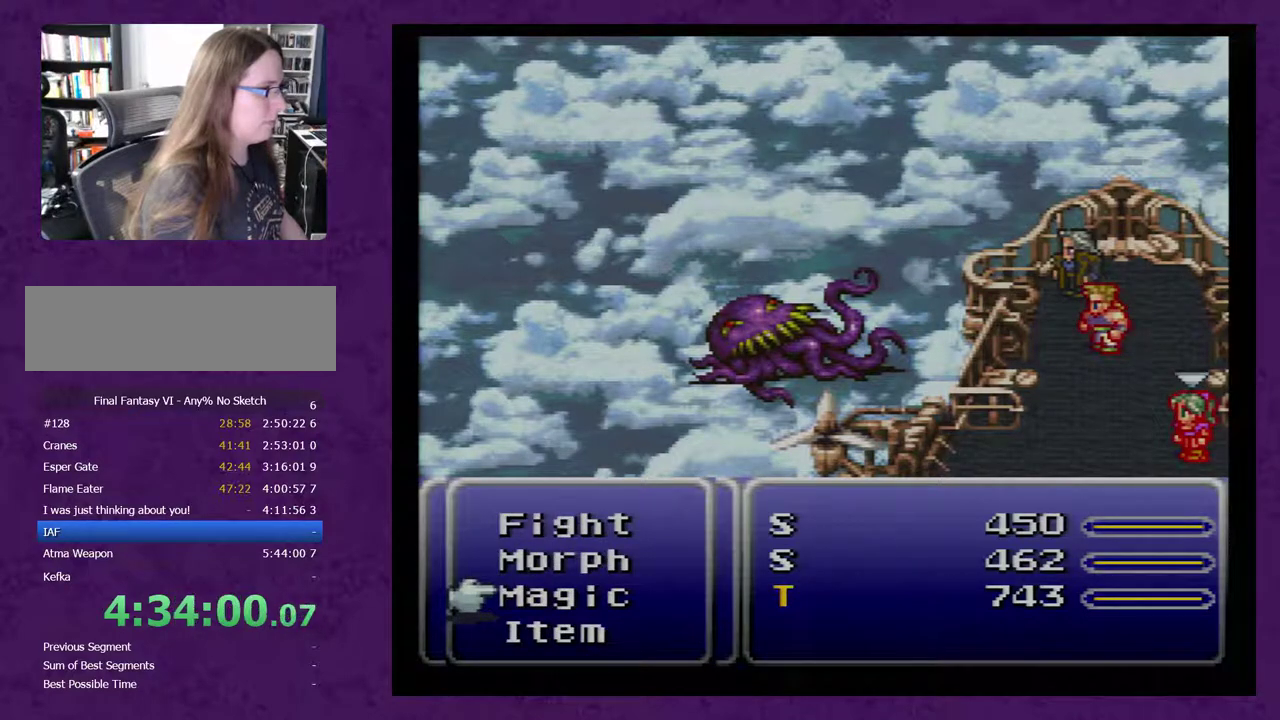
{"buttons": [], "events": [[33, "A", "up"], [383, "DPAD_UP", "down"], [500, "DPAD_UP", "up"]]}
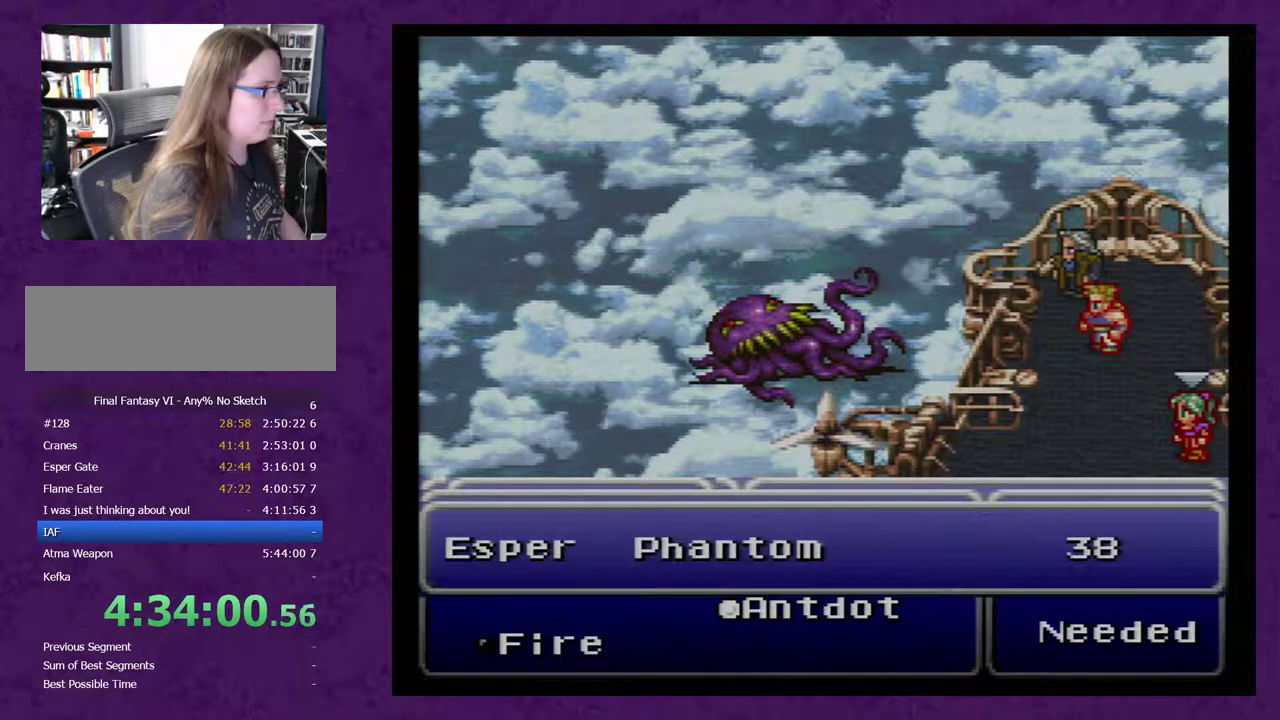
{"buttons": ["A"], "events": [[250, "A", "down"], [333, "A", "up"], [500, "A", "down"]]}
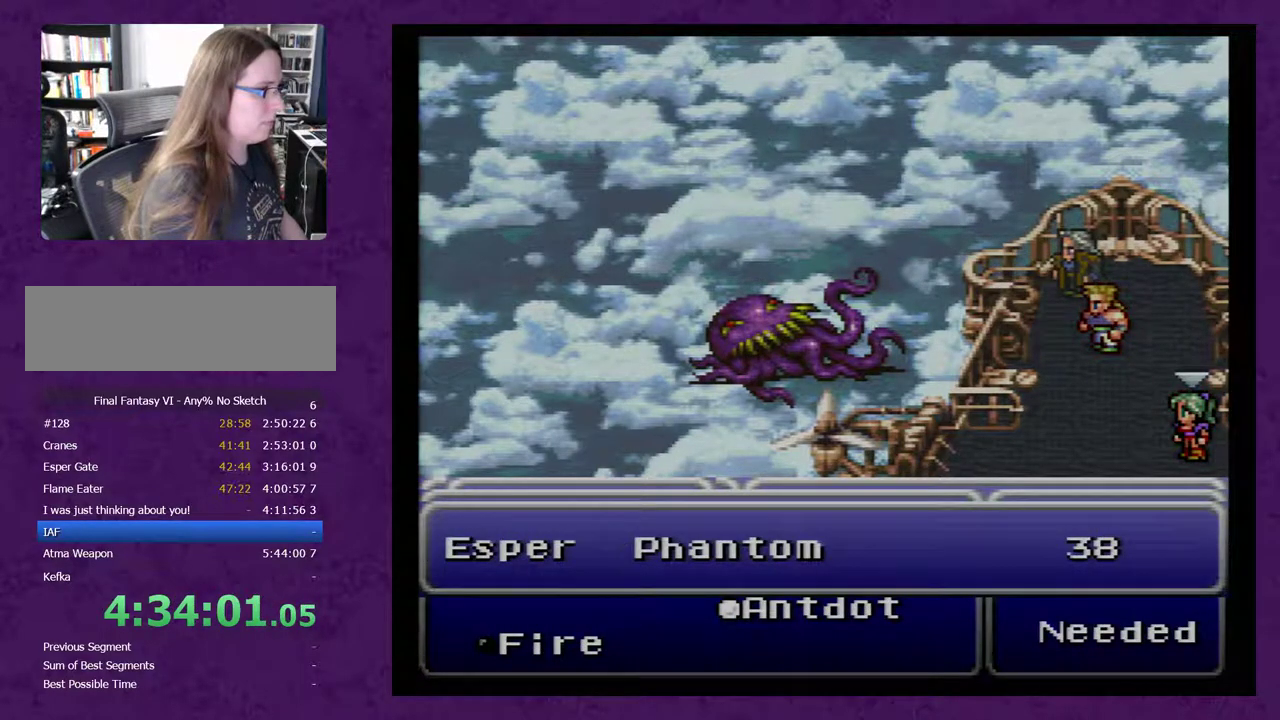
{"buttons": [], "events": [[50, "A", "up"]]}